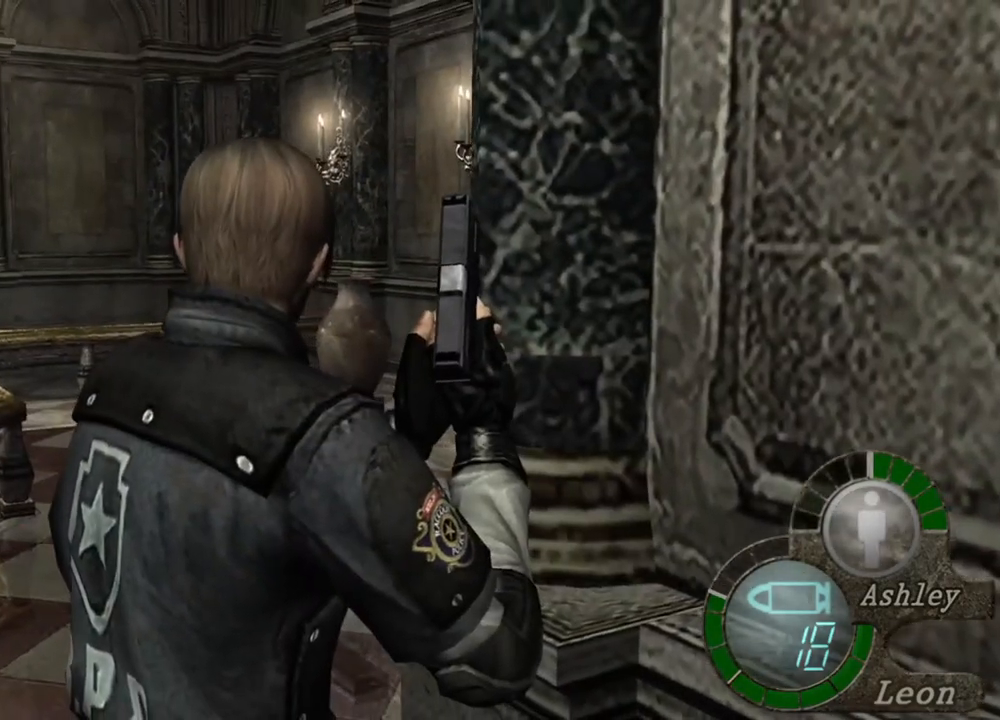
Gameplay with keyboard and mouse; each line is a JSON object with the keys and mouse buttons held at the frame after it. "events" lists presses ("down") and releases ("up") of "1", "2", "3", "4", "5", "a", "alt", "b", "c", "ctrl", "d", "e", "f", "g", "q", "r", "s", "shift", "space", "t", "tab", "tilde", "v", "w", "x", "z", "mouse_left", "mouse_wheel", "mouse_right", "mouse_mb4" and "mouse_mb5" between this image and that frame as [ms after this image, input, new state], when the widget could be followed in between. "mouse_left", "mouse_wheel", "mouse_right", "mouse_mb4", "mouse_mb5" = the "left", "wheel", "right", "mb4", "mb5" buttons of the "mouse" list. No other keys are recorded. "wheel" means that the mouse wheel is clicked or scrolled. Mouse movement is not recorded.
{"keys": [], "mouse": [], "events": []}
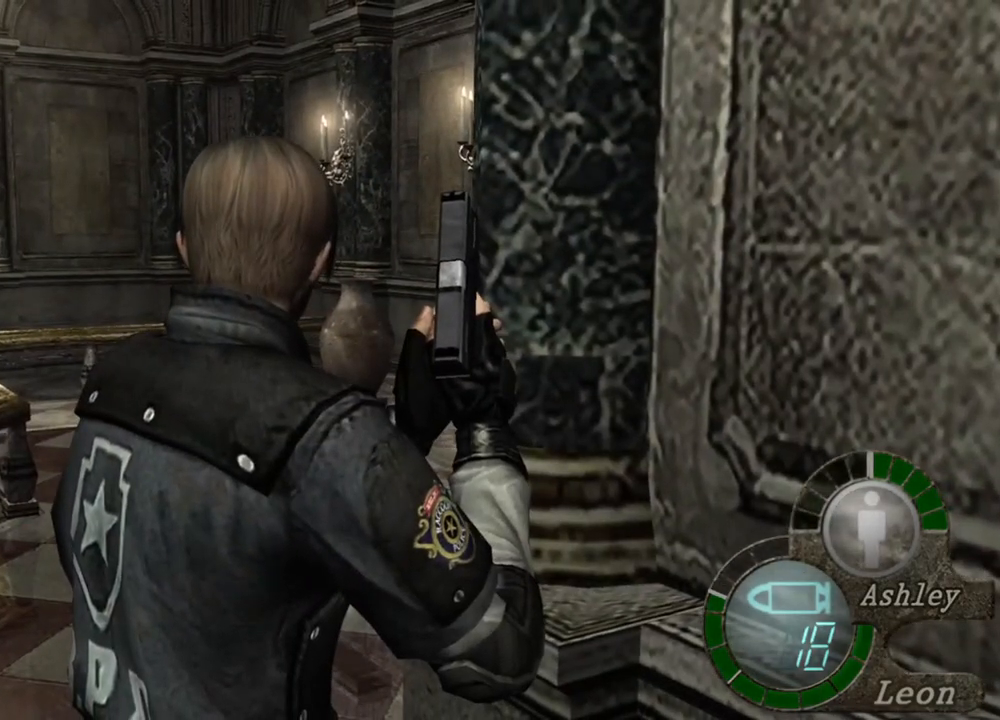
{"keys": [], "mouse": [], "events": []}
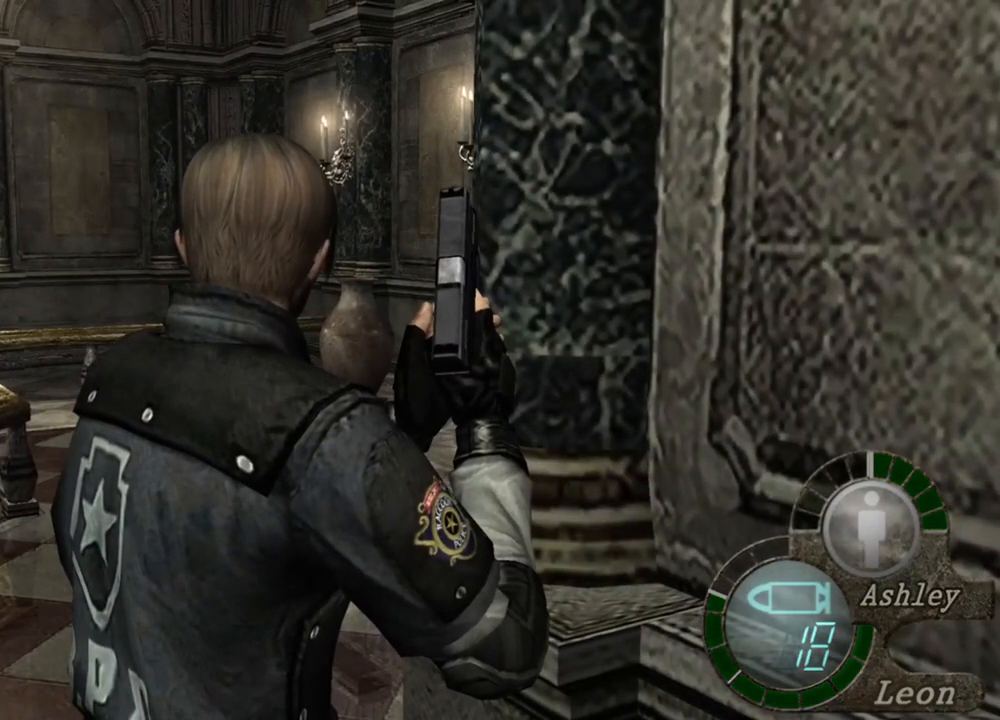
{"keys": [], "mouse": [], "events": []}
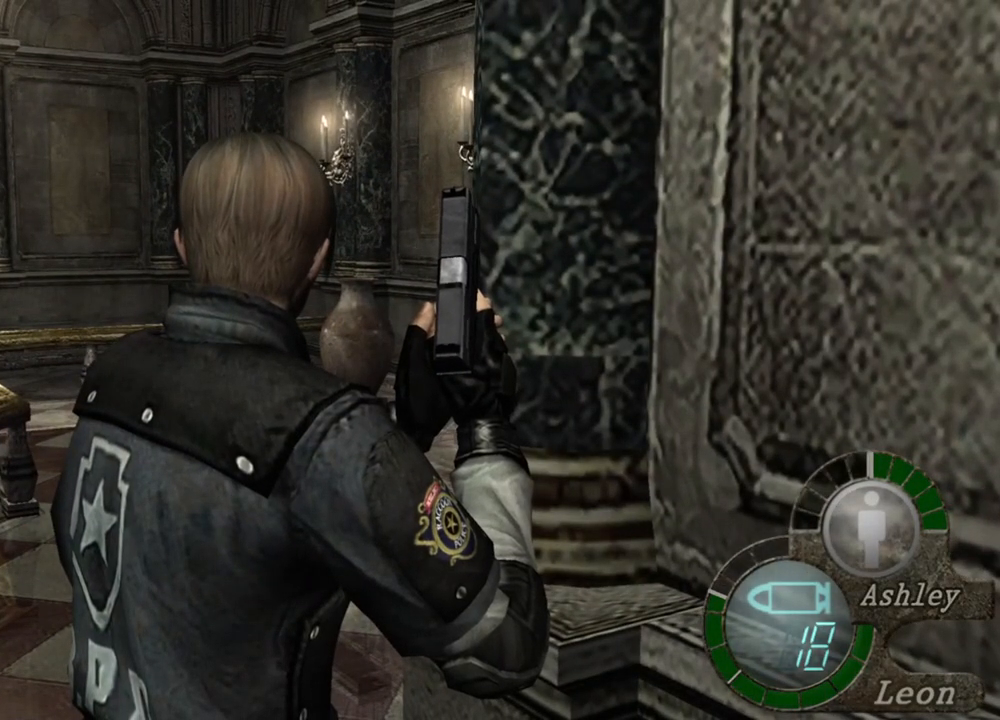
{"keys": [], "mouse": [], "events": []}
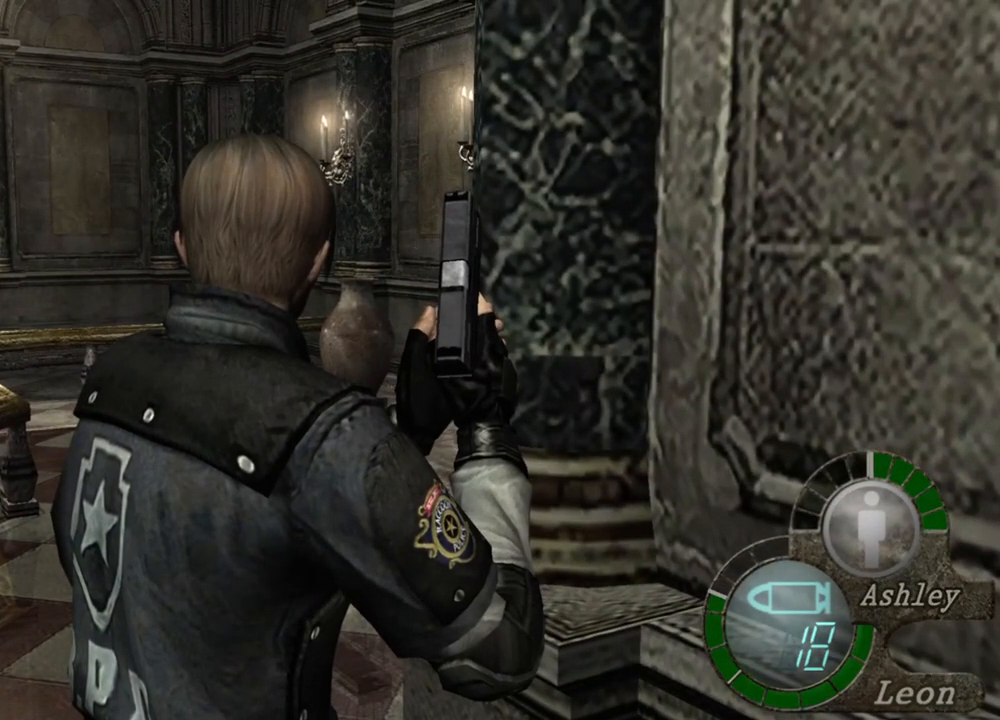
{"keys": ["shift", "w"], "mouse": [], "events": [[234, "shift", "down"], [234, "w", "down"]]}
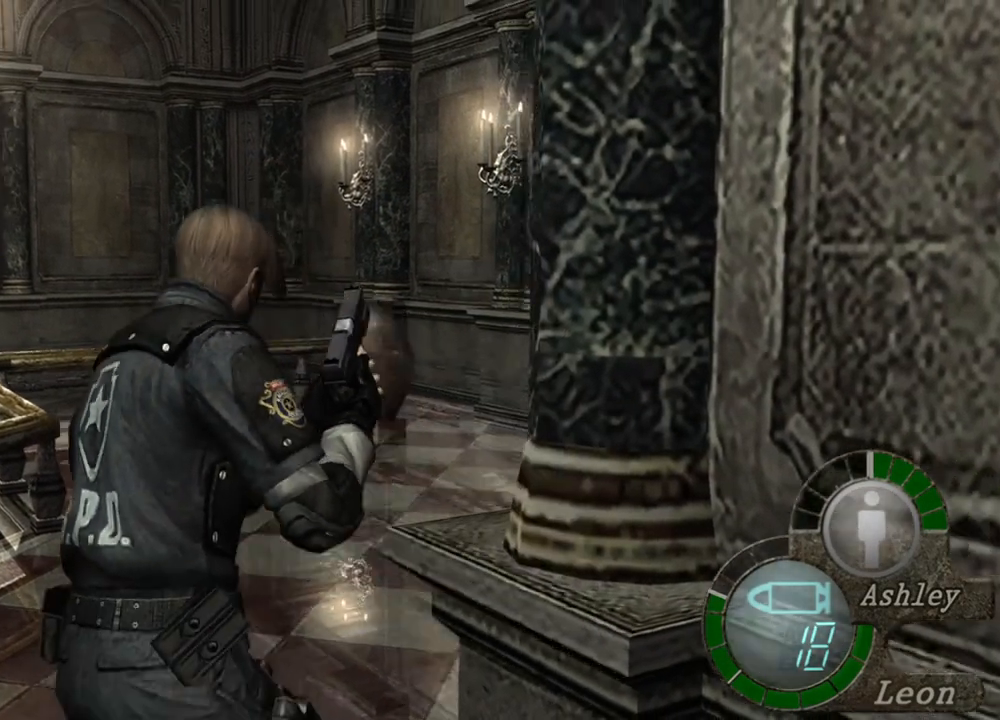
{"keys": ["shift", "w"], "mouse": [], "events": []}
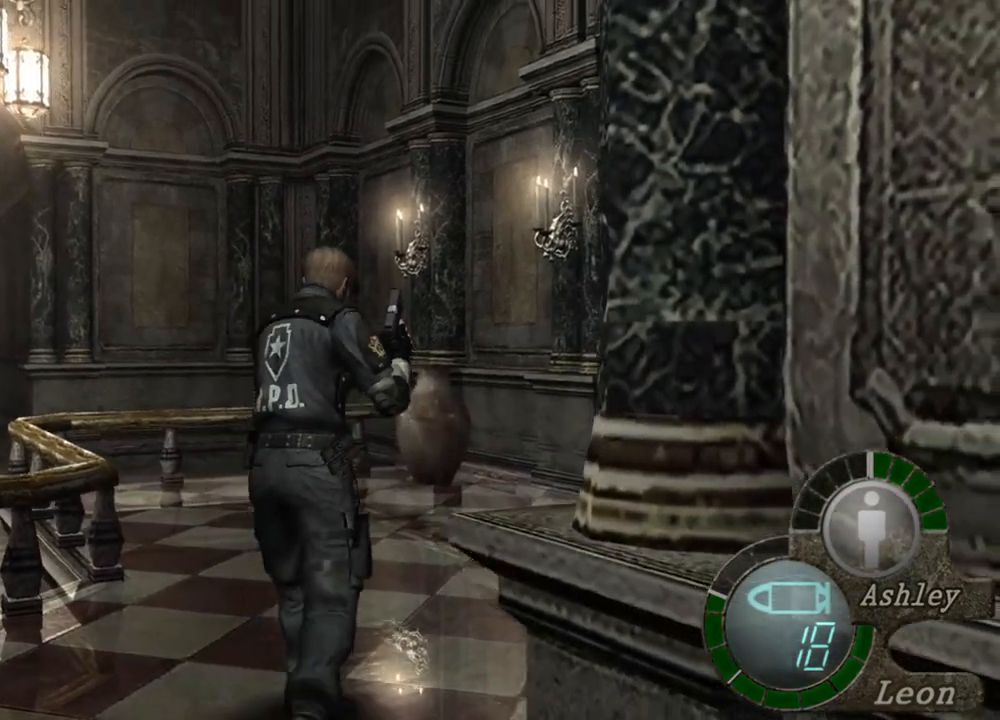
{"keys": ["shift", "w"], "mouse": [], "events": []}
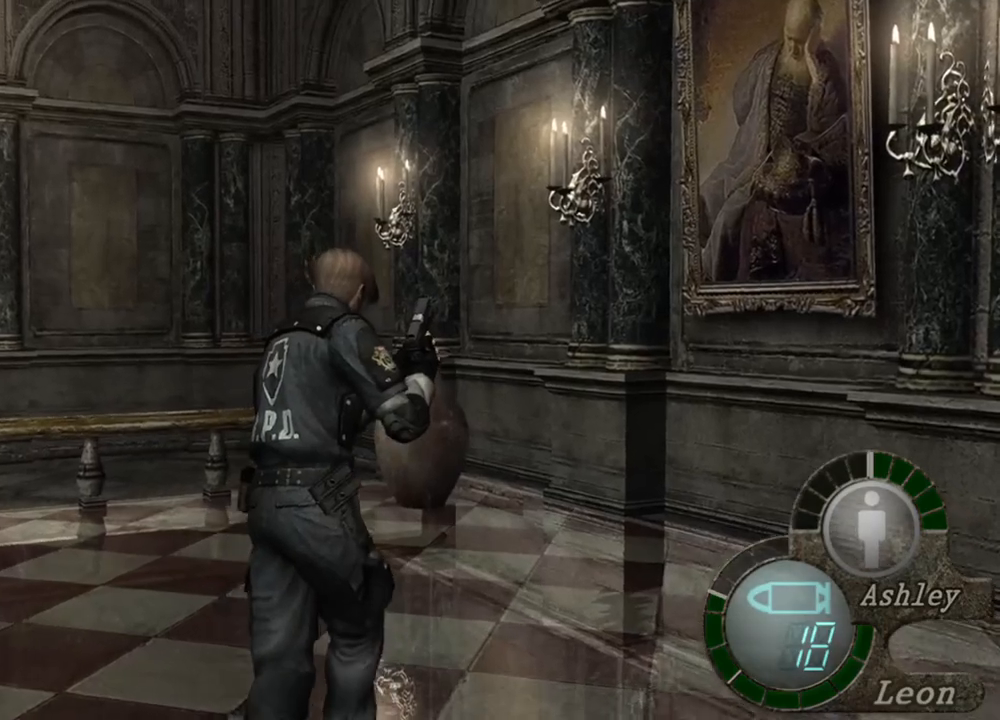
{"keys": ["shift", "w"], "mouse": [], "events": []}
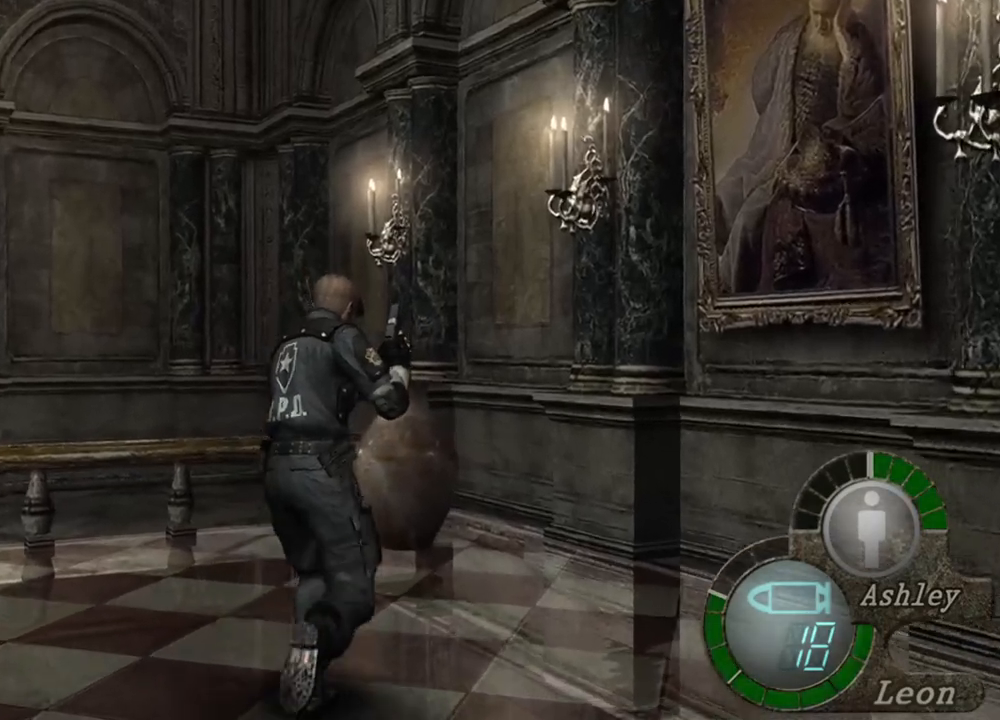
{"keys": ["shift", "w"], "mouse": [], "events": []}
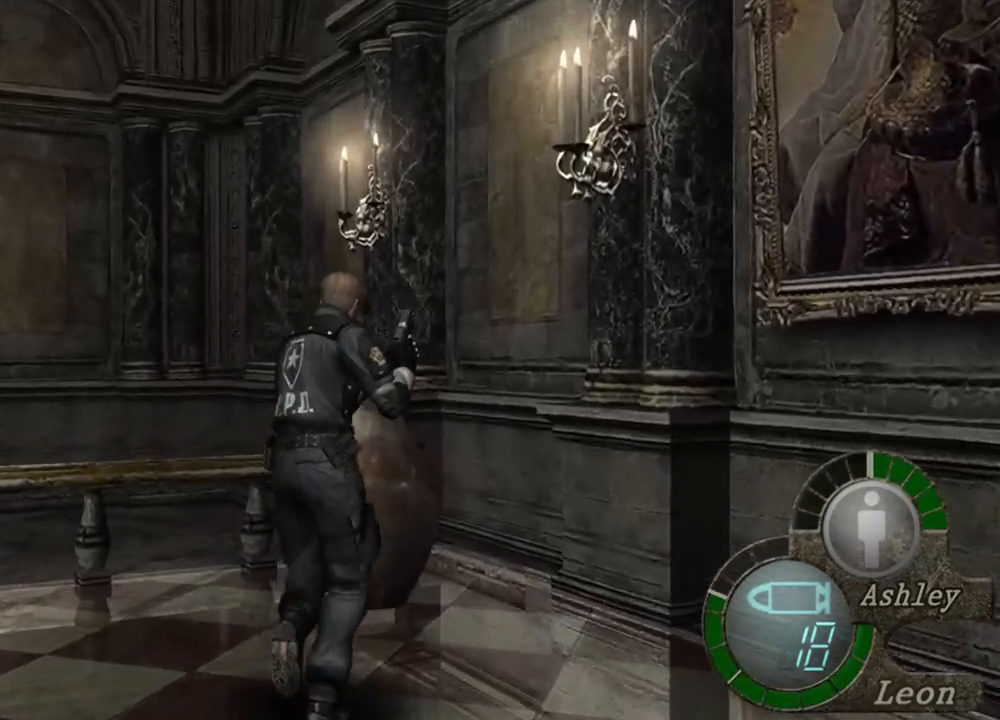
{"keys": ["shift", "w"], "mouse": [], "events": []}
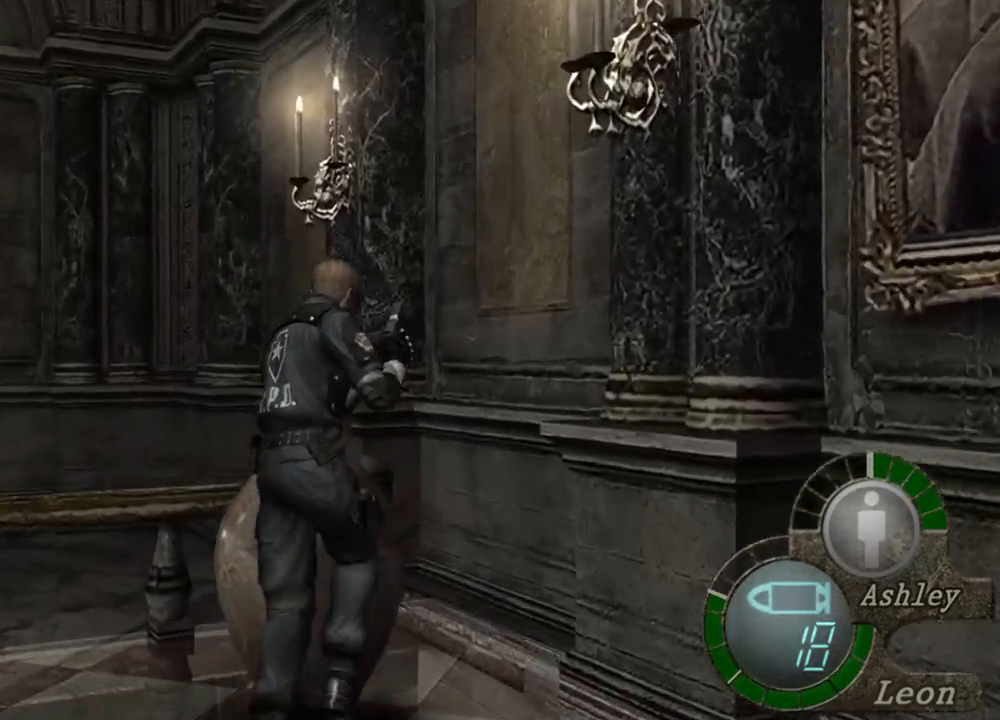
{"keys": [], "mouse": [], "events": [[334, "w", "up"], [400, "shift", "up"]]}
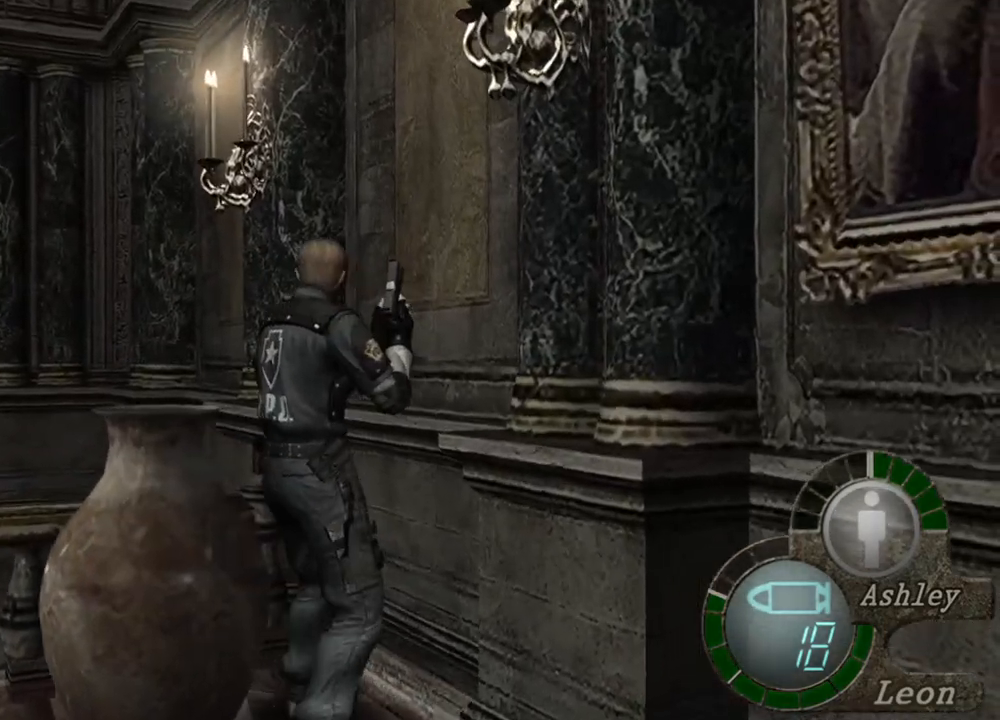
{"keys": [], "mouse": [], "events": []}
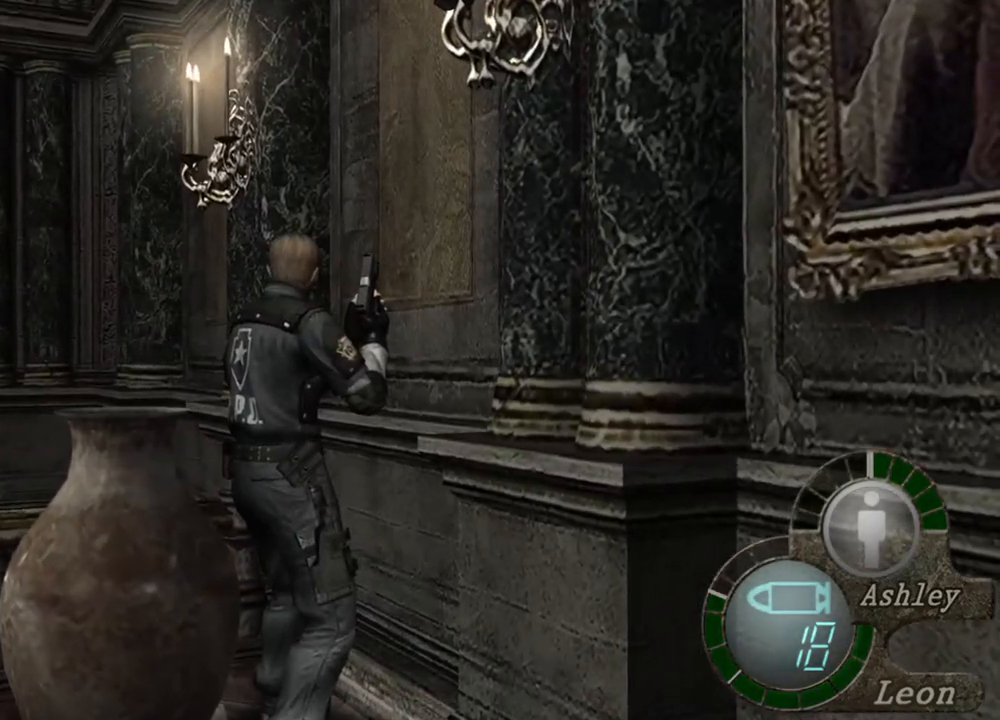
{"keys": ["space"], "mouse": [], "events": [[467, "space", "down"]]}
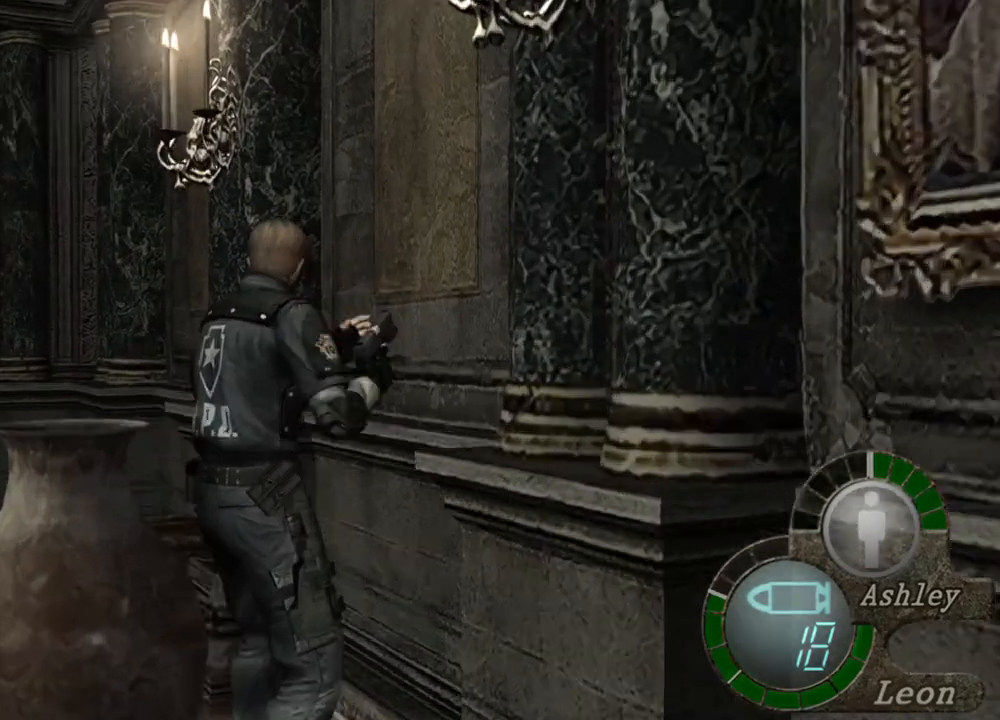
{"keys": ["space"], "mouse": [], "events": []}
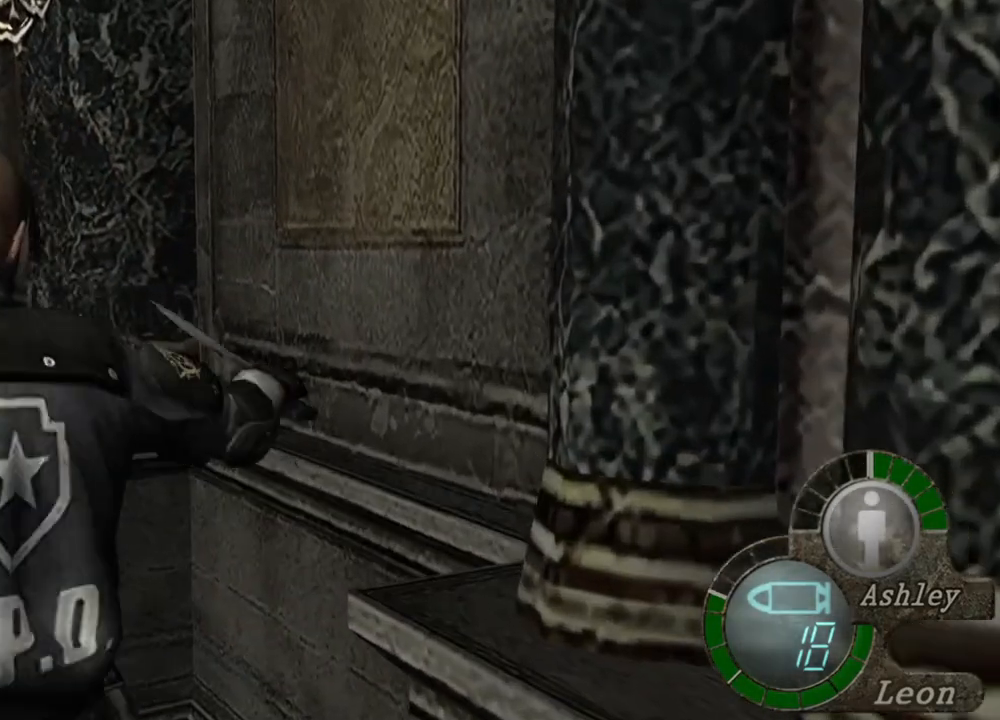
{"keys": ["space"], "mouse": ["left"], "events": [[200, "mouse_left", "down"]]}
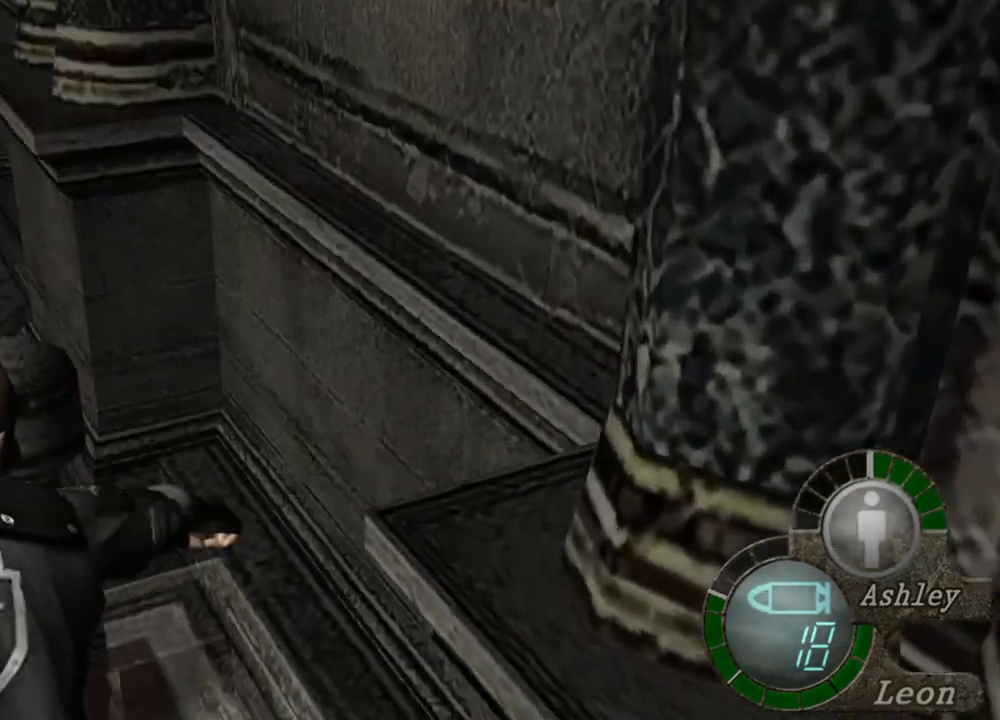
{"keys": ["space"], "mouse": [], "events": [[267, "mouse_left", "up"]]}
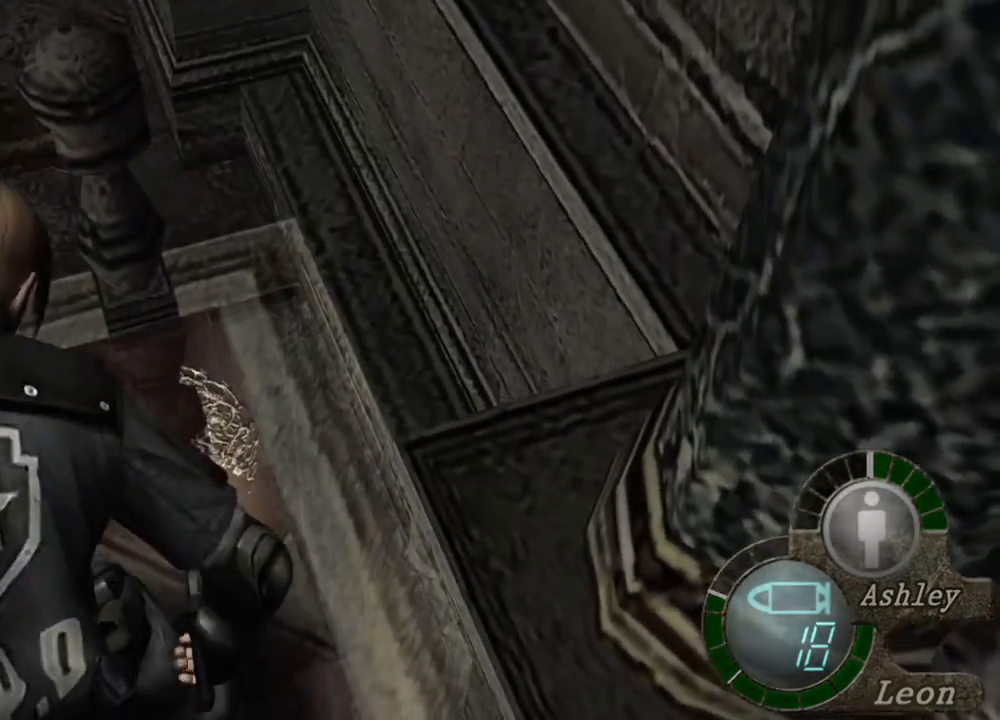
{"keys": ["space"], "mouse": [], "events": []}
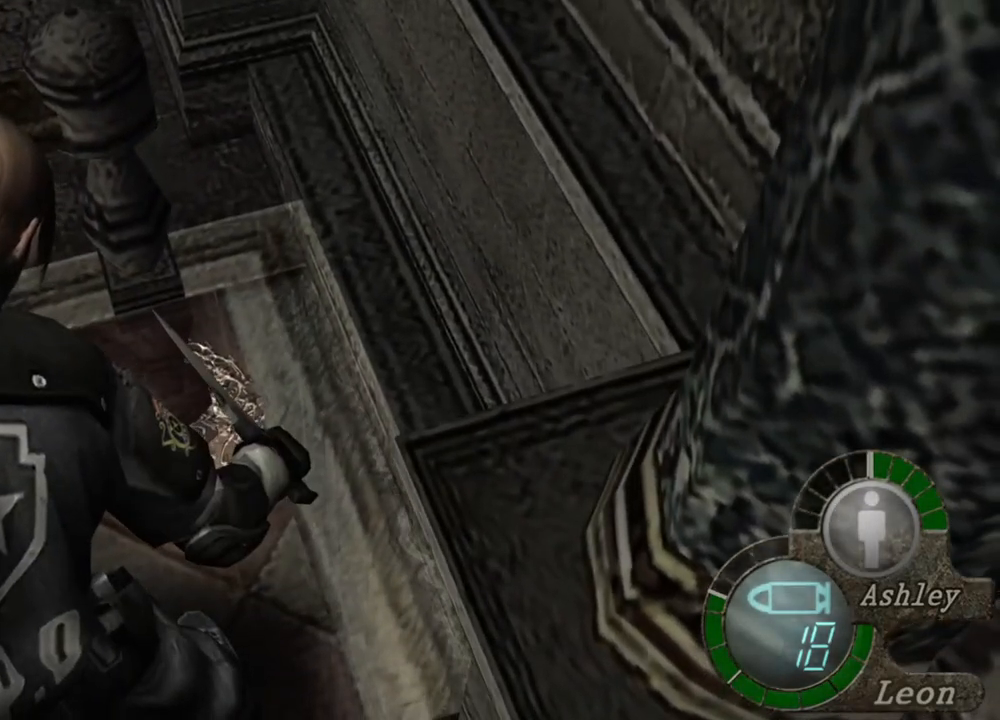
{"keys": ["space"], "mouse": [], "events": []}
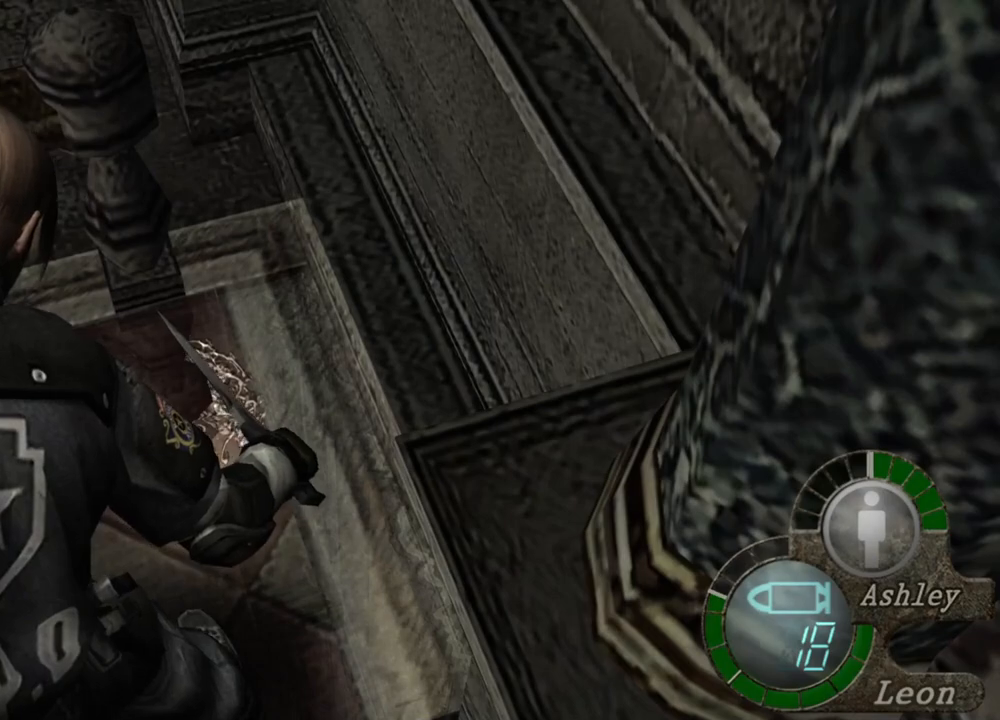
{"keys": ["space"], "mouse": [], "events": []}
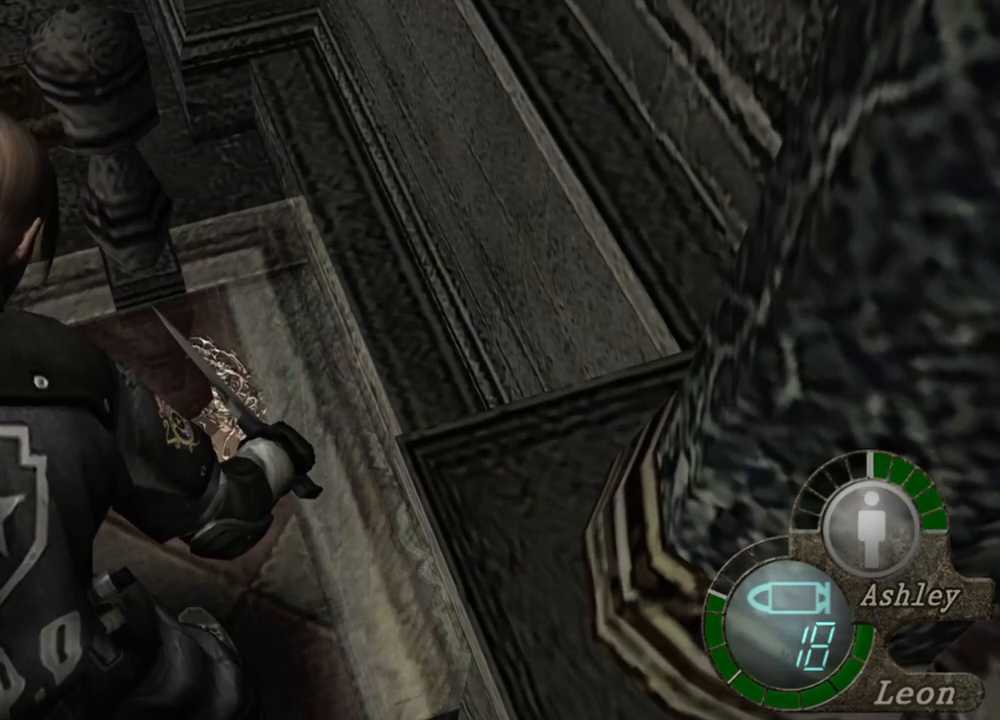
{"keys": ["space"], "mouse": [], "events": []}
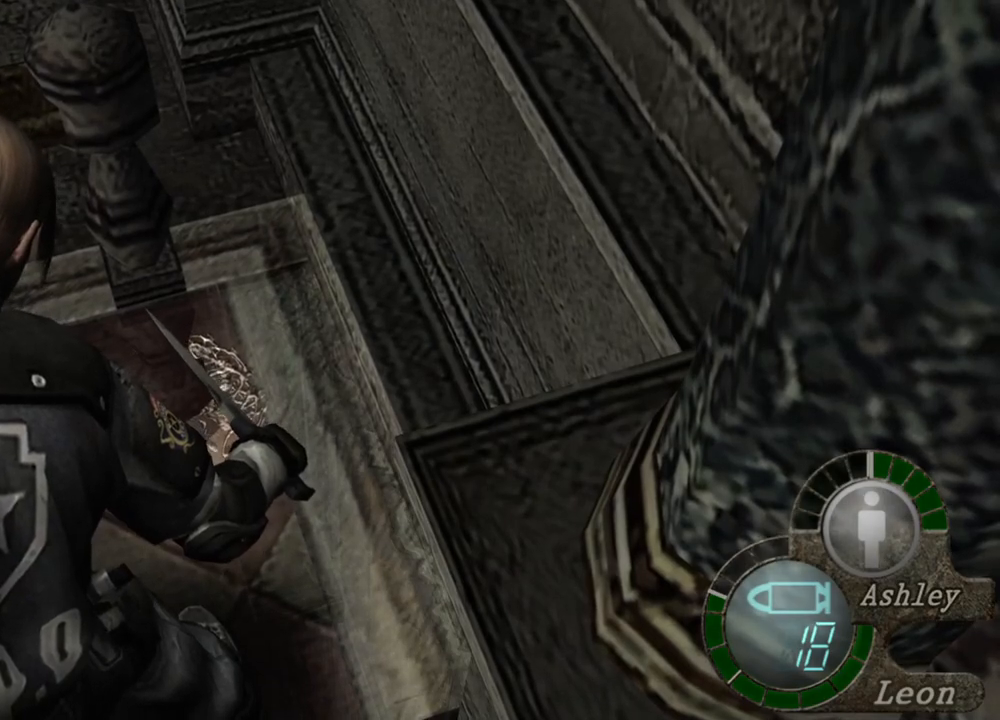
{"keys": ["space"], "mouse": [], "events": []}
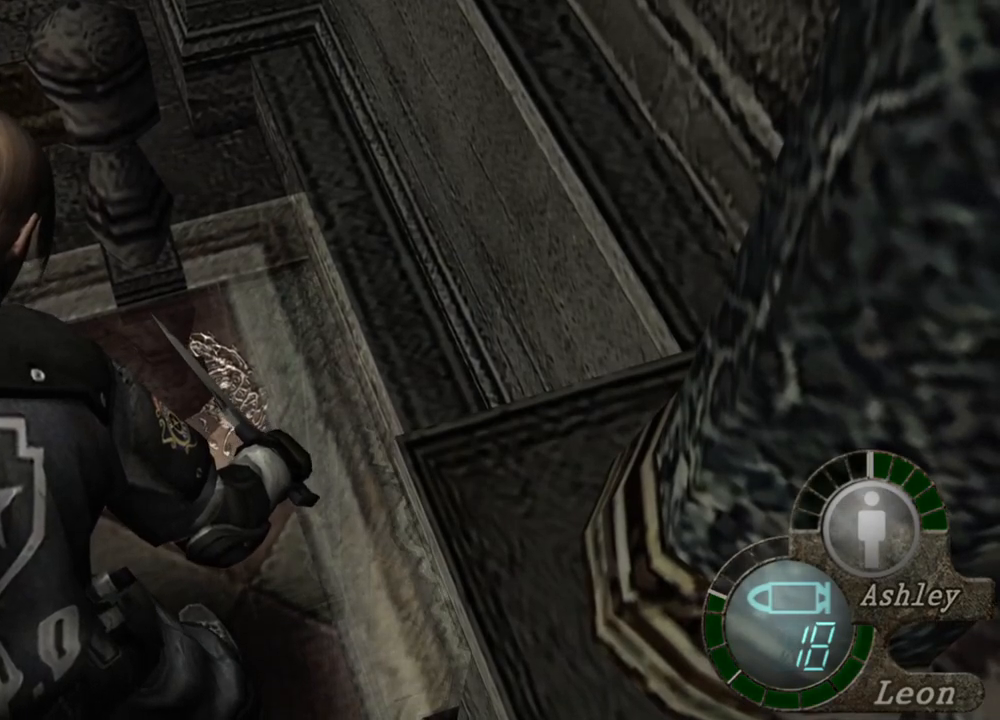
{"keys": ["space"], "mouse": ["left"], "events": [[234, "mouse_left", "down"]]}
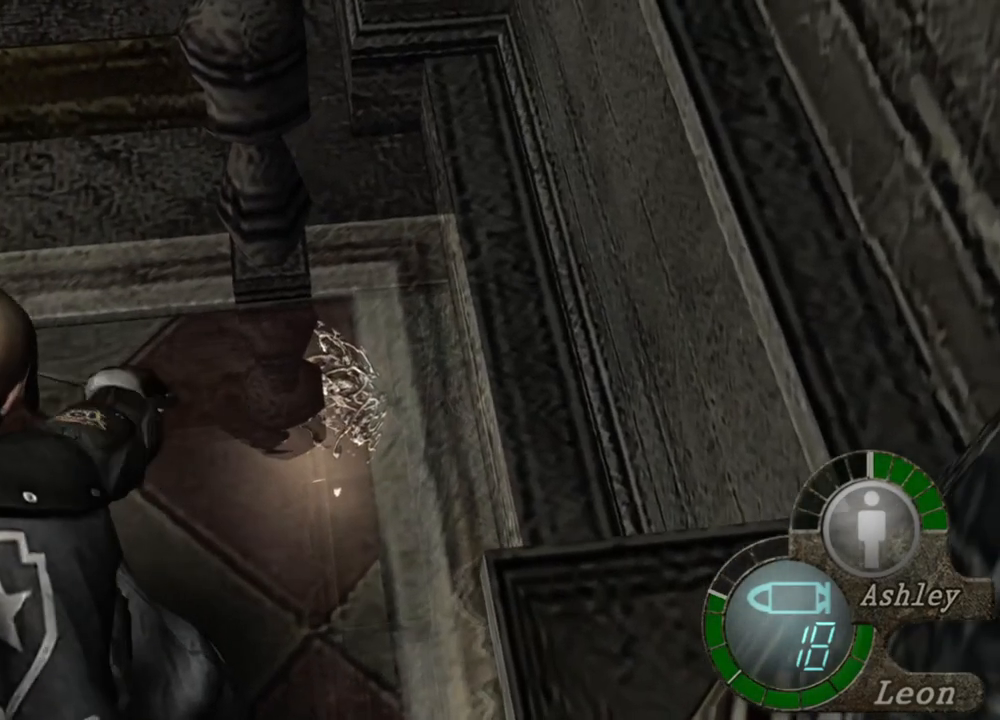
{"keys": ["space"], "mouse": [], "events": [[434, "mouse_left", "up"]]}
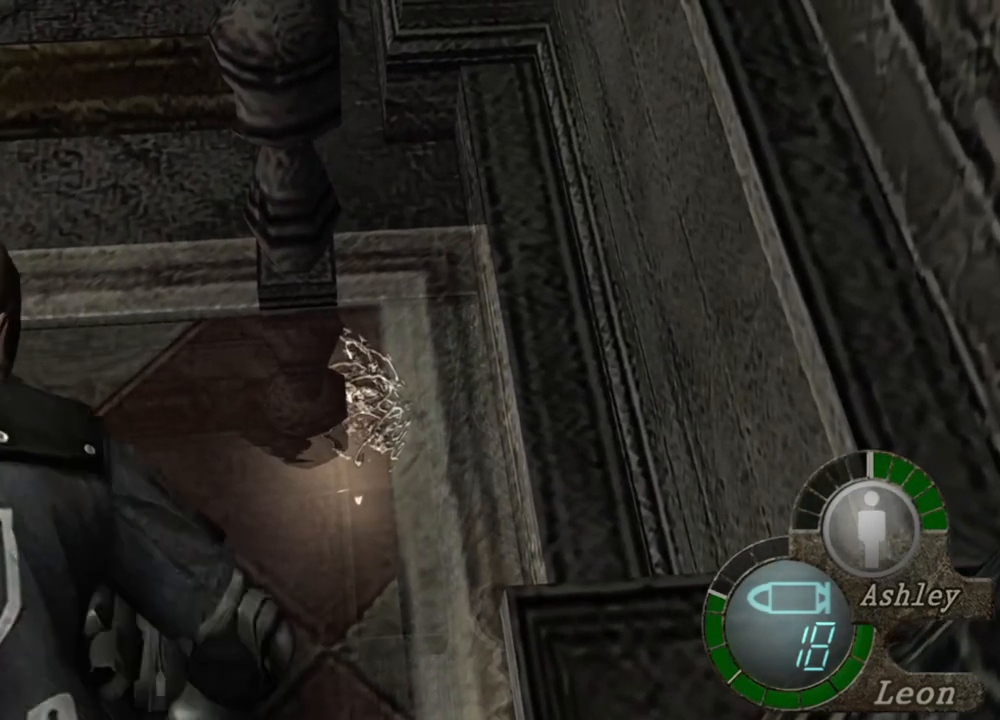
{"keys": ["space"], "mouse": ["left"], "events": [[234, "mouse_left", "down"]]}
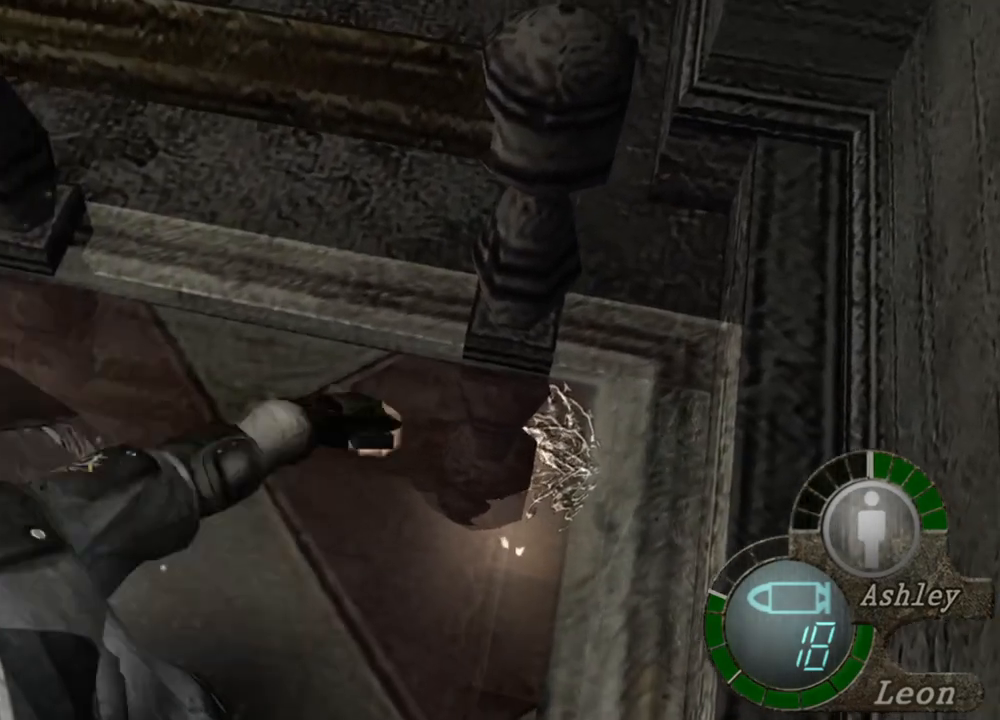
{"keys": ["space"], "mouse": [], "events": [[434, "mouse_left", "up"]]}
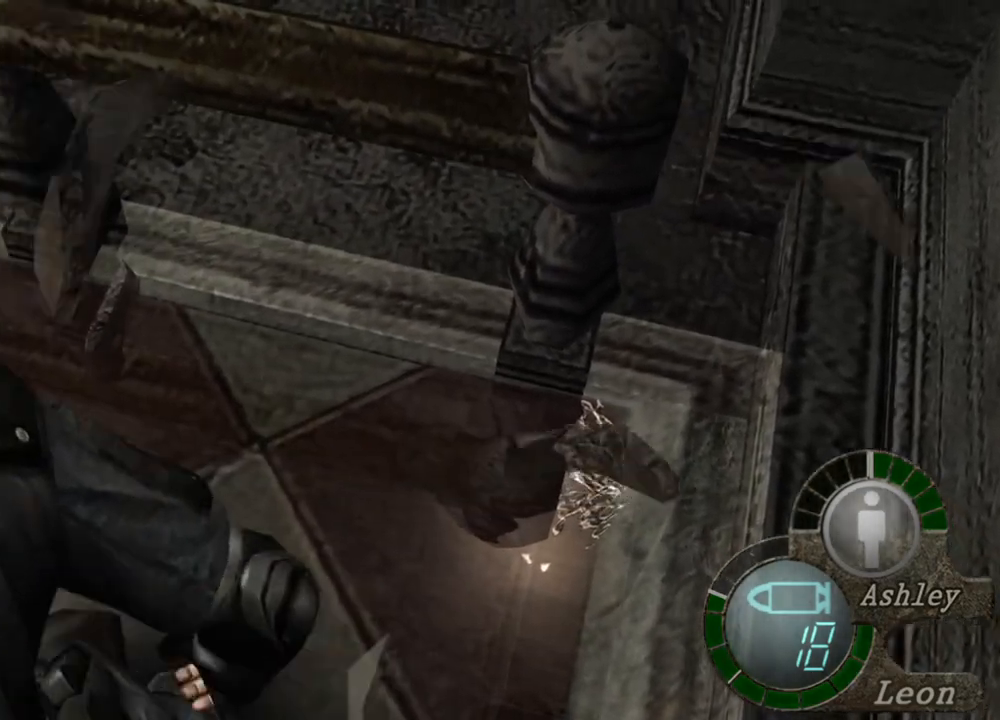
{"keys": ["space"], "mouse": ["left"], "events": [[400, "mouse_left", "down"]]}
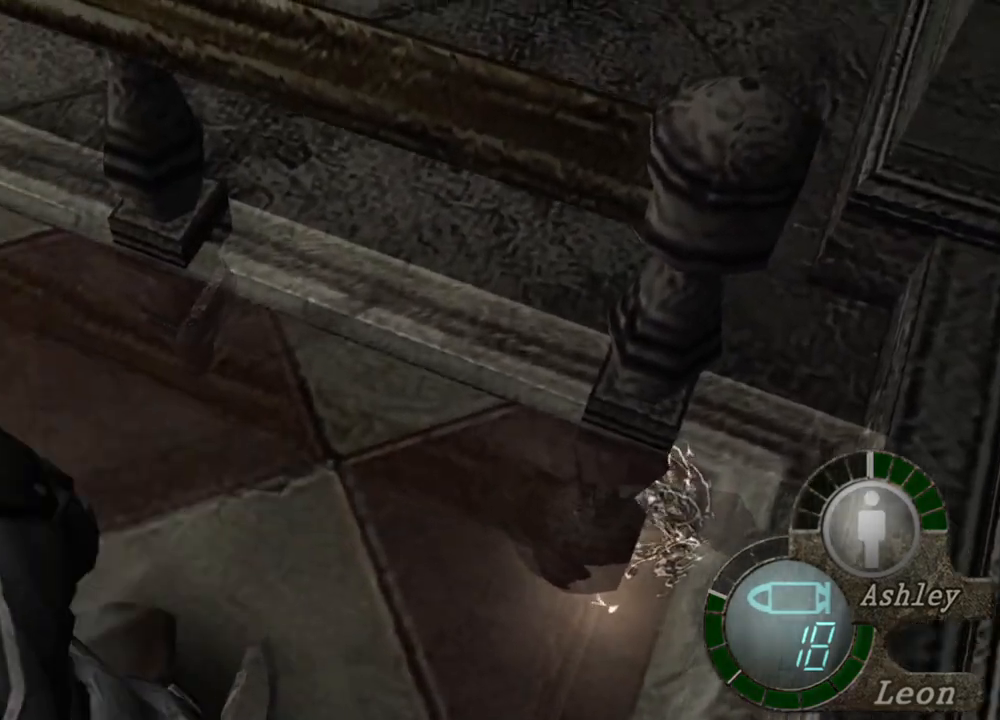
{"keys": ["space"], "mouse": [], "events": [[500, "mouse_left", "up"]]}